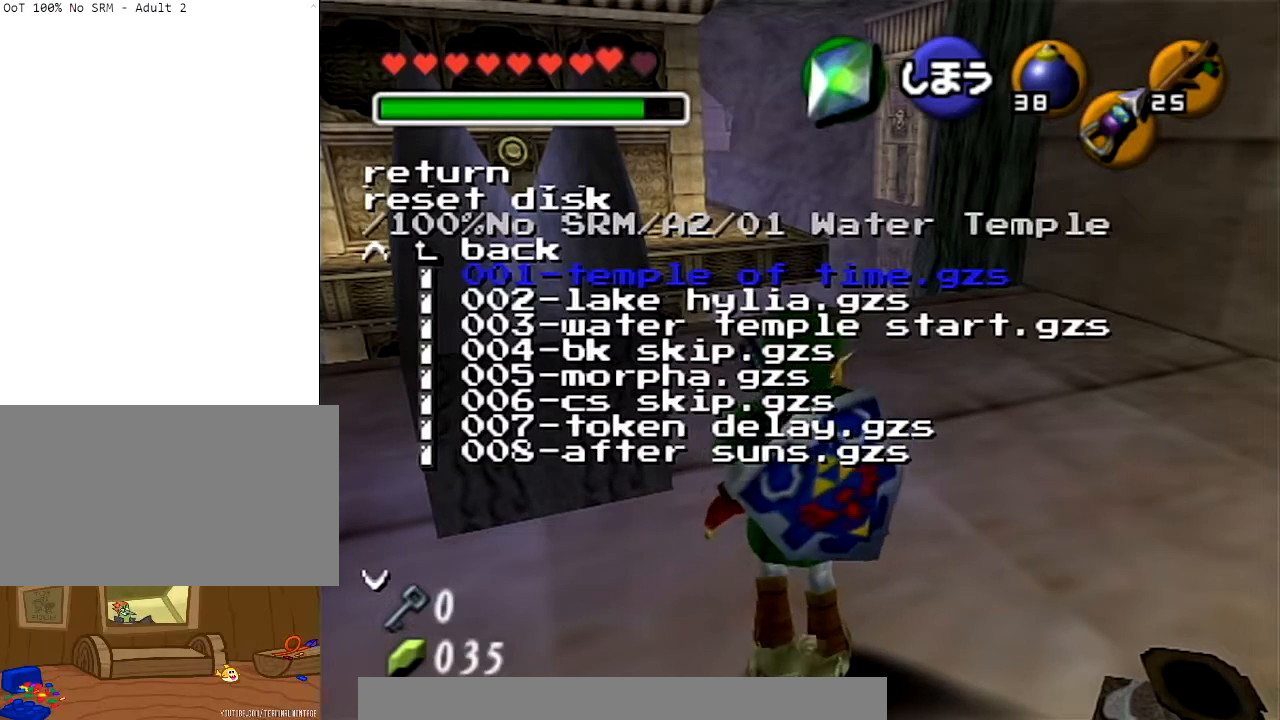
Gameplay with a controller (Nintendo layout); each line is a JSON object with the inputs held at the frame after it. "events" lists button and stick changes between this image and that frame as [ms after this image, input, new state], when the widget could be followed in between. Not read: L3 R3 START.
{"buttons": [], "left_stick": "center", "right_stick": "center", "events": [[201, "right_stick", "down"], [301, "right_stick", "center"]]}
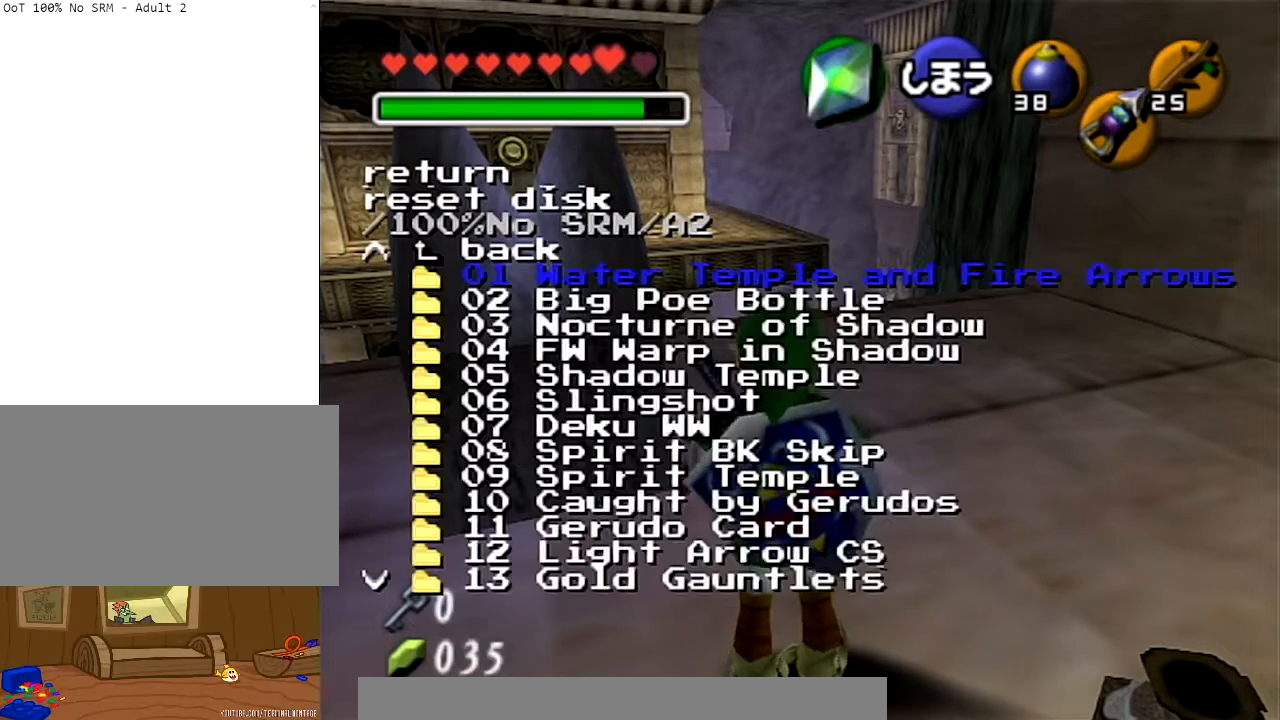
{"buttons": [], "left_stick": "center", "right_stick": "center", "events": []}
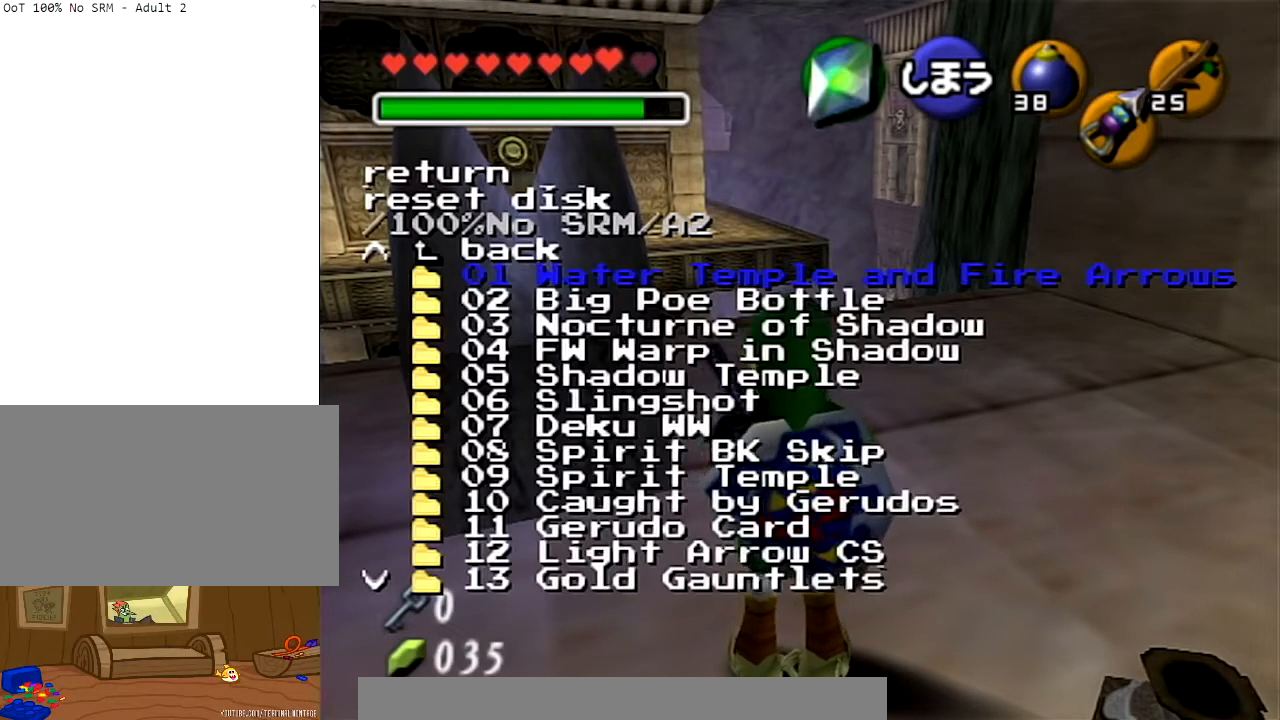
{"buttons": [], "left_stick": "center", "right_stick": "center", "events": [[267, "right_stick", "down"], [467, "right_stick", "center"]]}
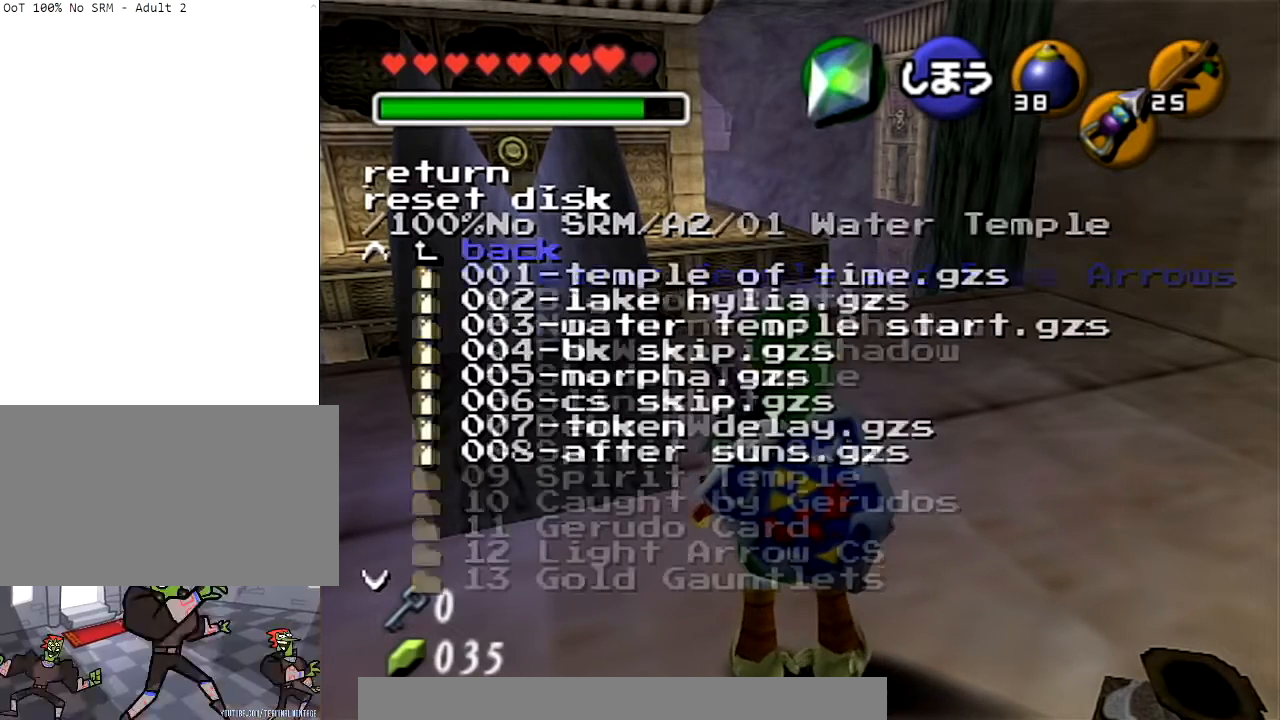
{"buttons": [], "left_stick": "center", "right_stick": "center", "events": []}
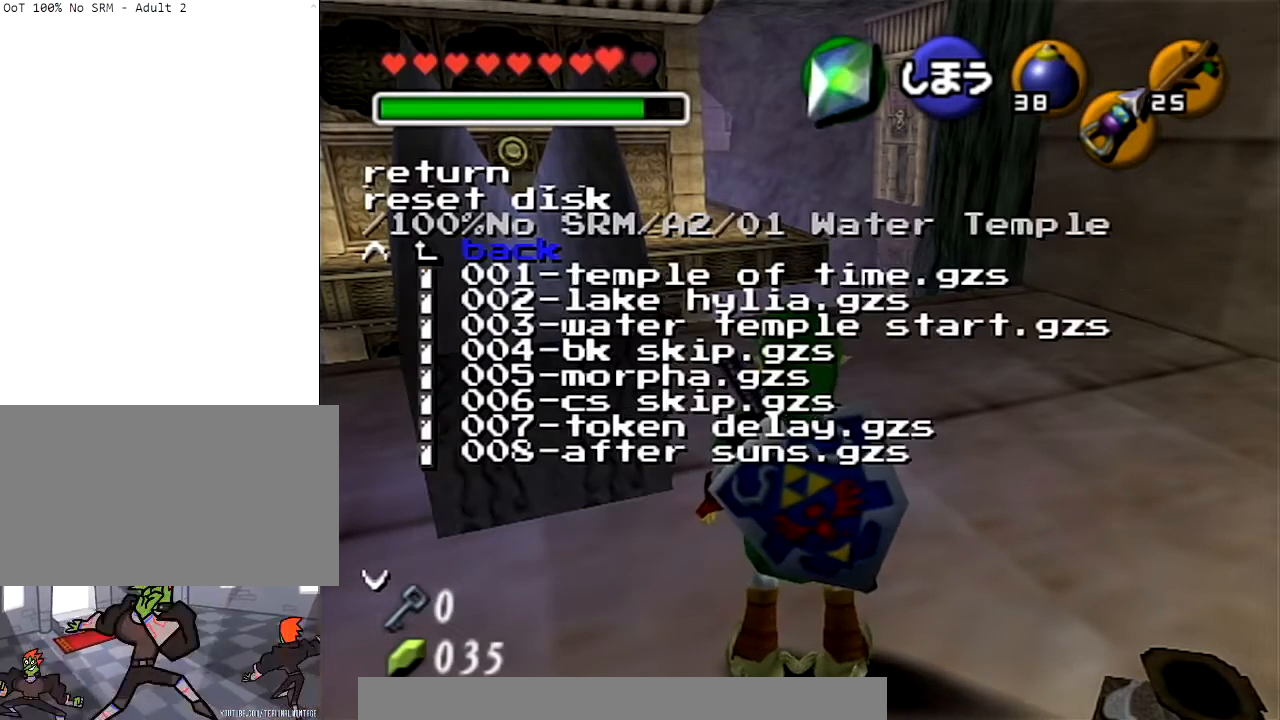
{"buttons": [], "left_stick": "center", "right_stick": "center", "events": []}
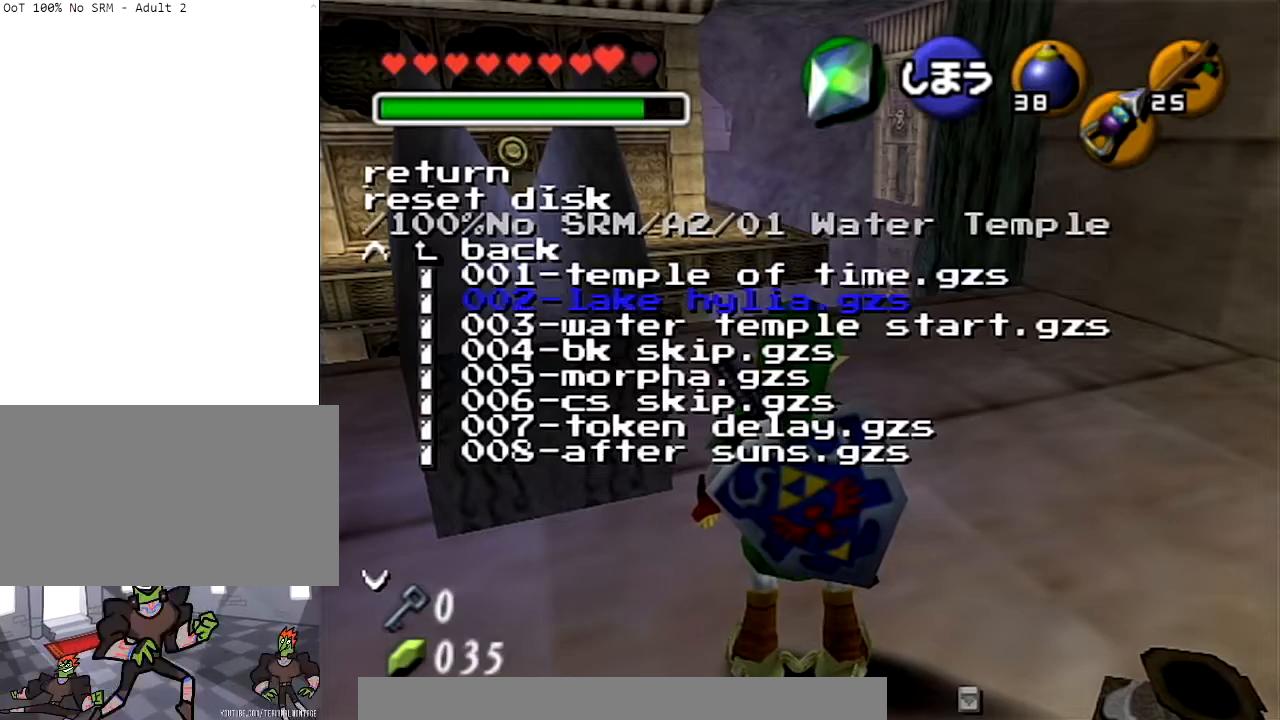
{"buttons": [], "left_stick": "center", "right_stick": "center", "events": [[200, "right_stick", "down"], [367, "right_stick", "center"]]}
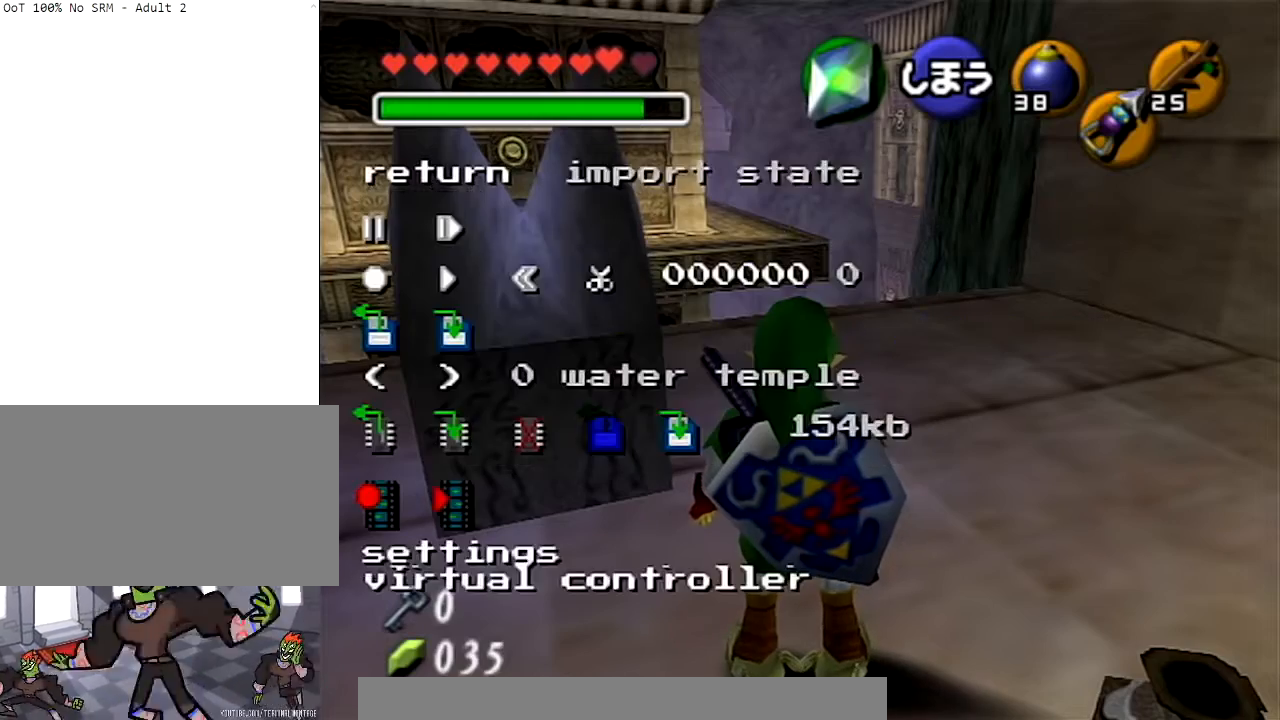
{"buttons": [], "left_stick": "center", "right_stick": "center", "events": []}
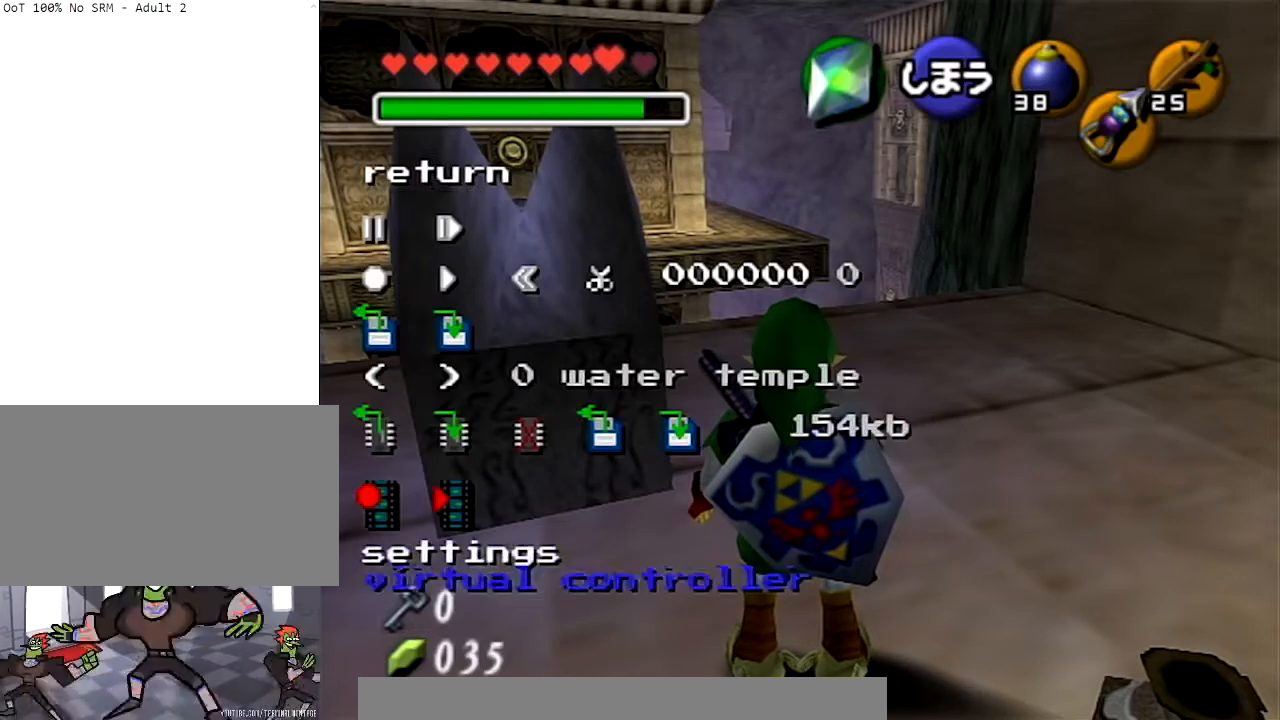
{"buttons": [], "left_stick": "center", "right_stick": "center", "events": [[100, "right_stick", "down"], [267, "right_stick", "center"]]}
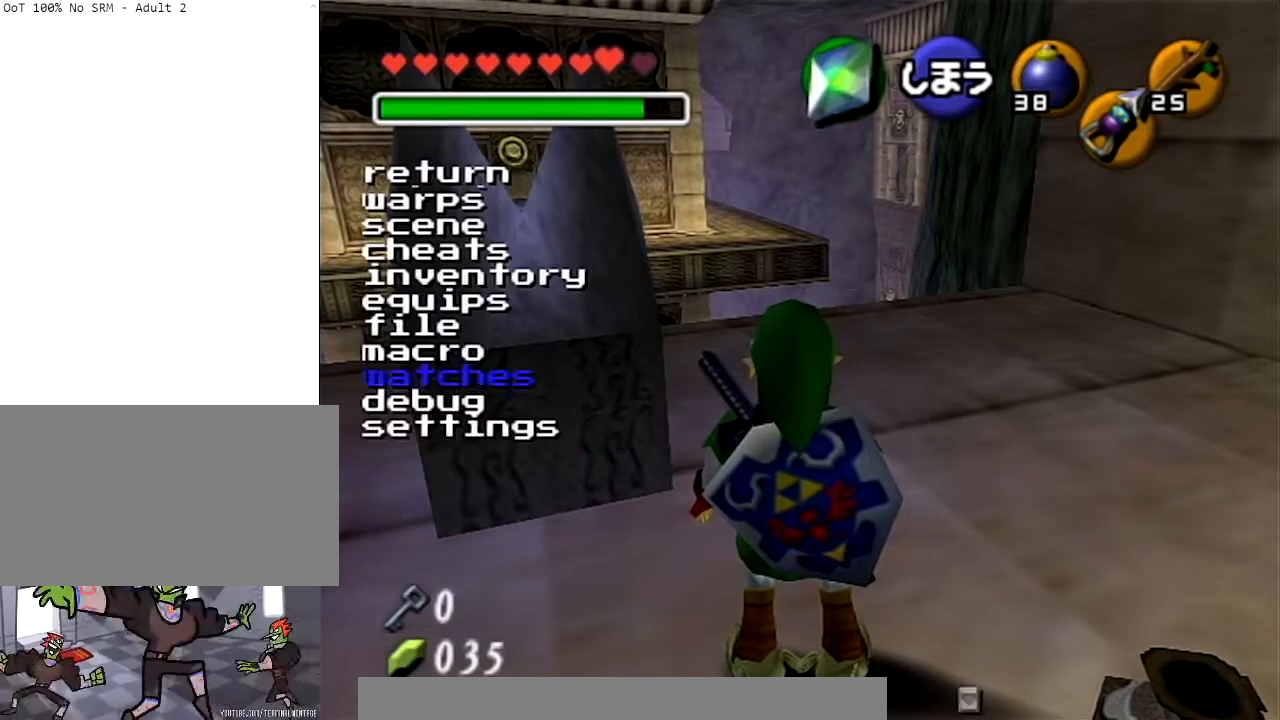
{"buttons": [], "left_stick": "center", "right_stick": "center", "events": [[367, "right_stick", "down"], [501, "right_stick", "center"]]}
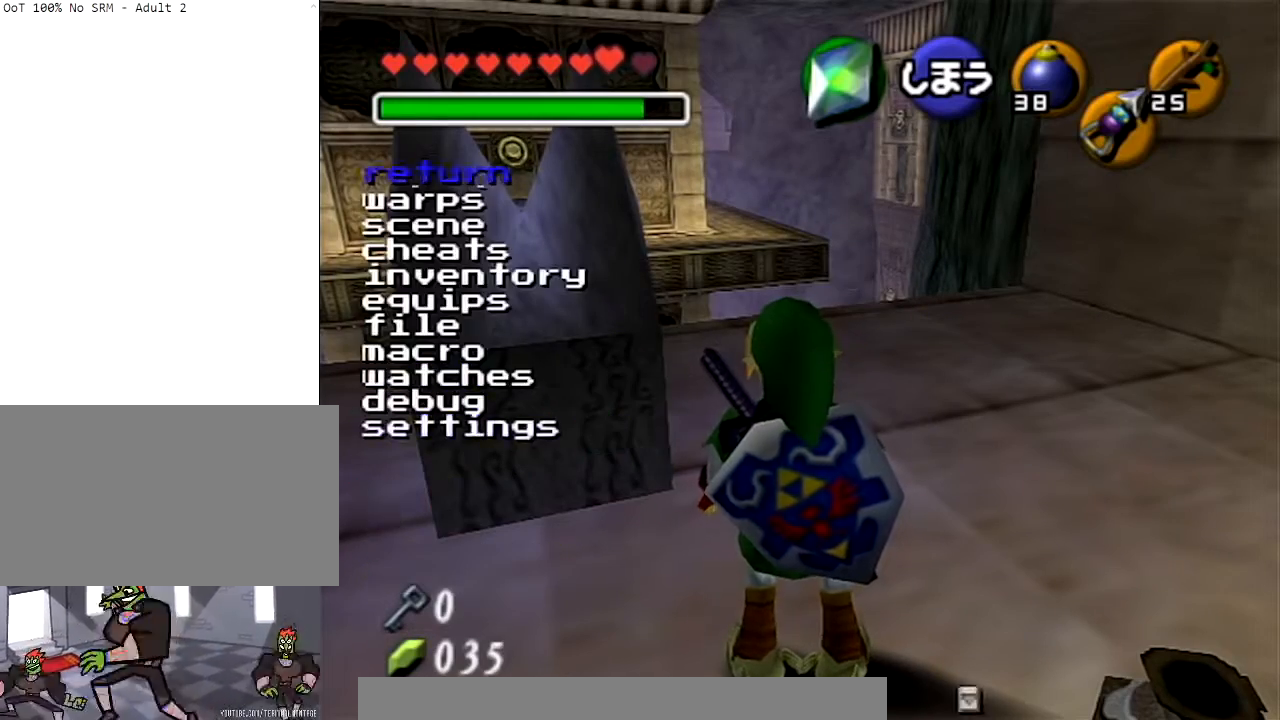
{"buttons": [], "left_stick": "center", "right_stick": "center", "events": []}
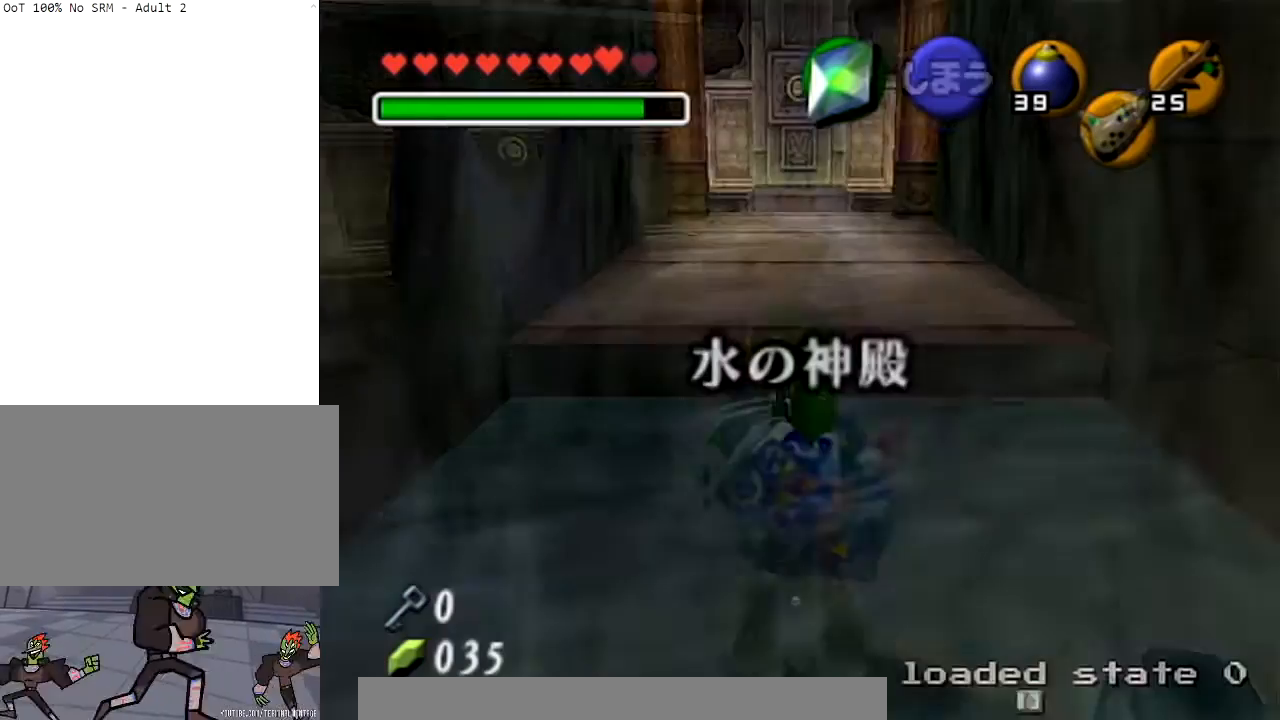
{"buttons": [], "left_stick": "center", "right_stick": "center", "events": []}
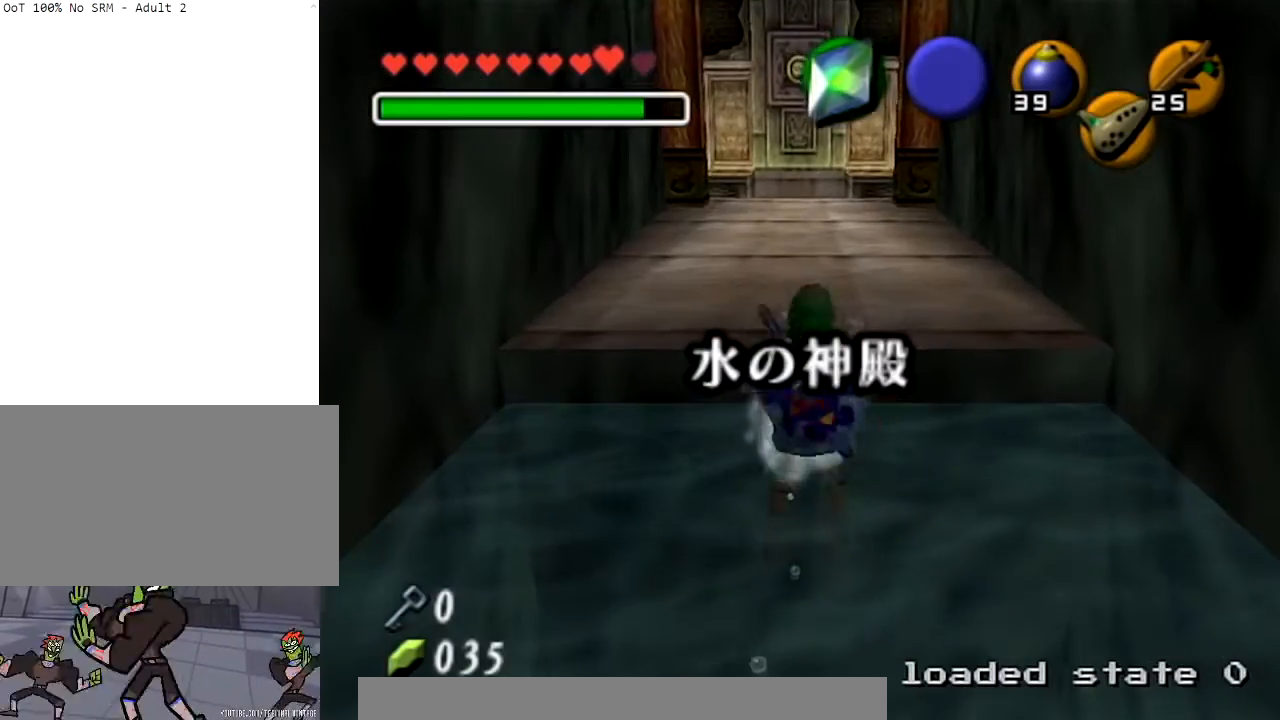
{"buttons": [], "left_stick": "center", "right_stick": "center", "events": []}
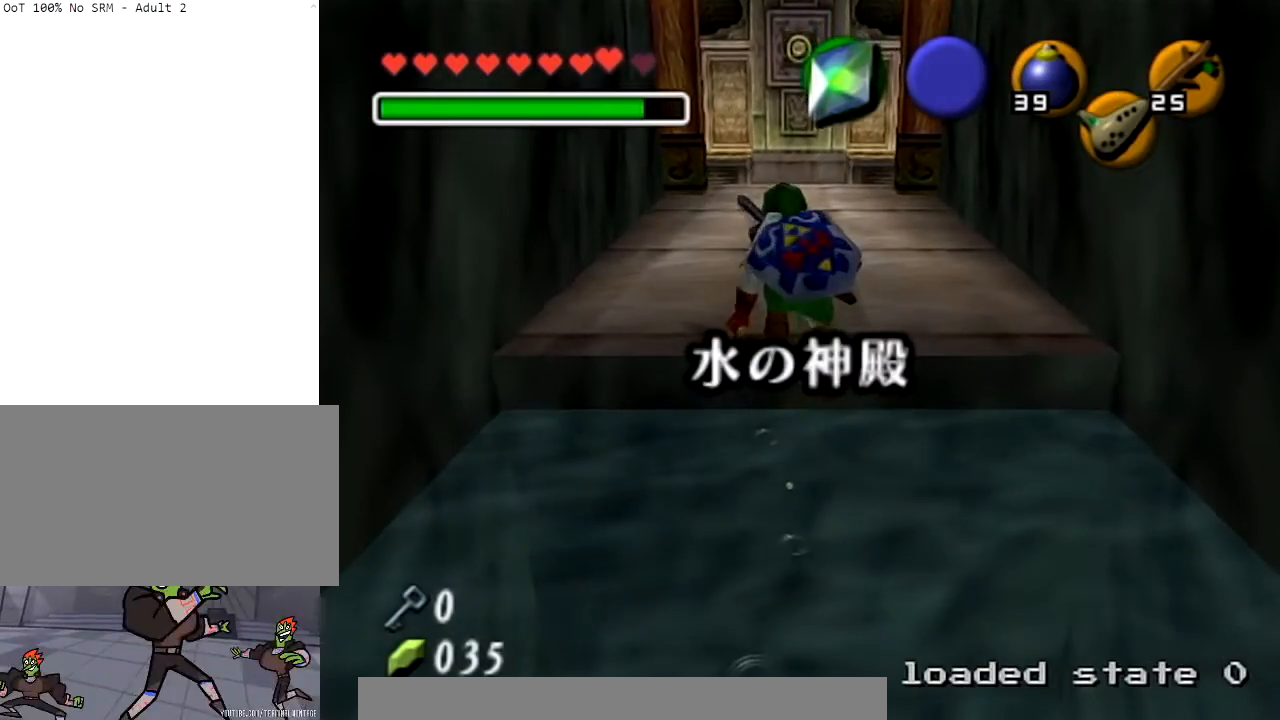
{"buttons": [], "left_stick": "center", "right_stick": "center", "events": []}
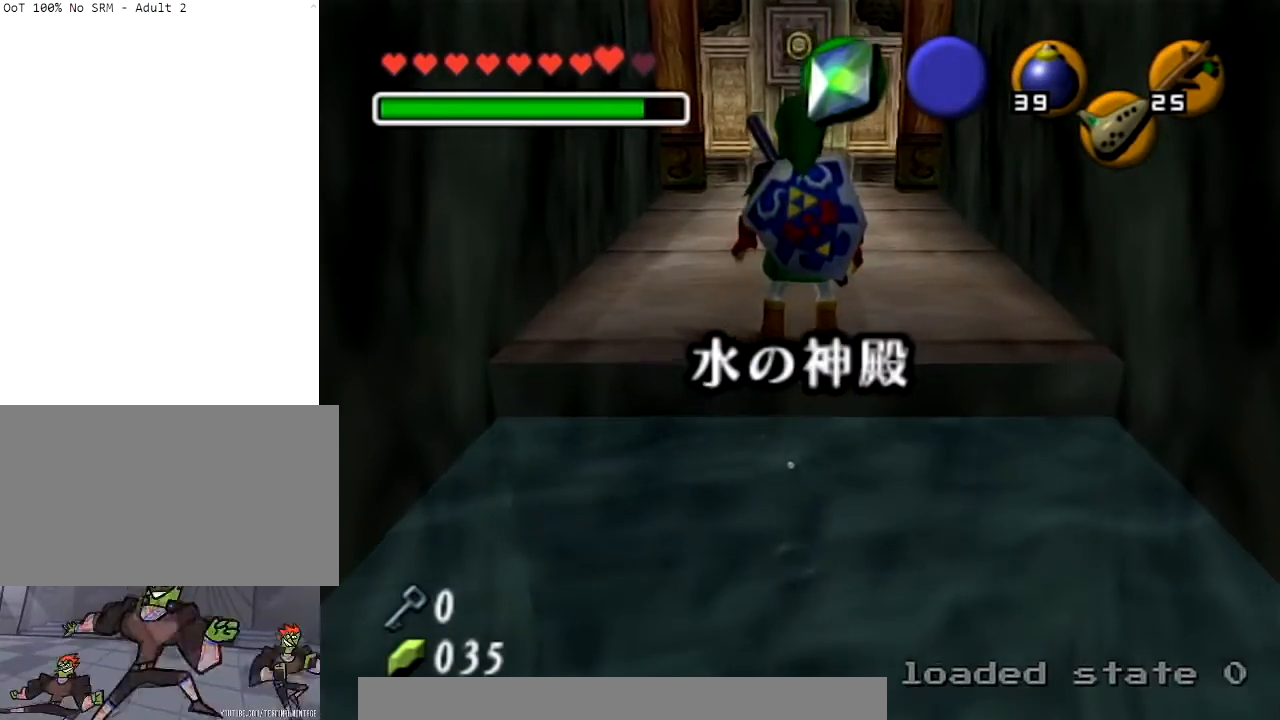
{"buttons": ["L1"], "left_stick": "center", "right_stick": "center", "events": [[501, "L1", "down"]]}
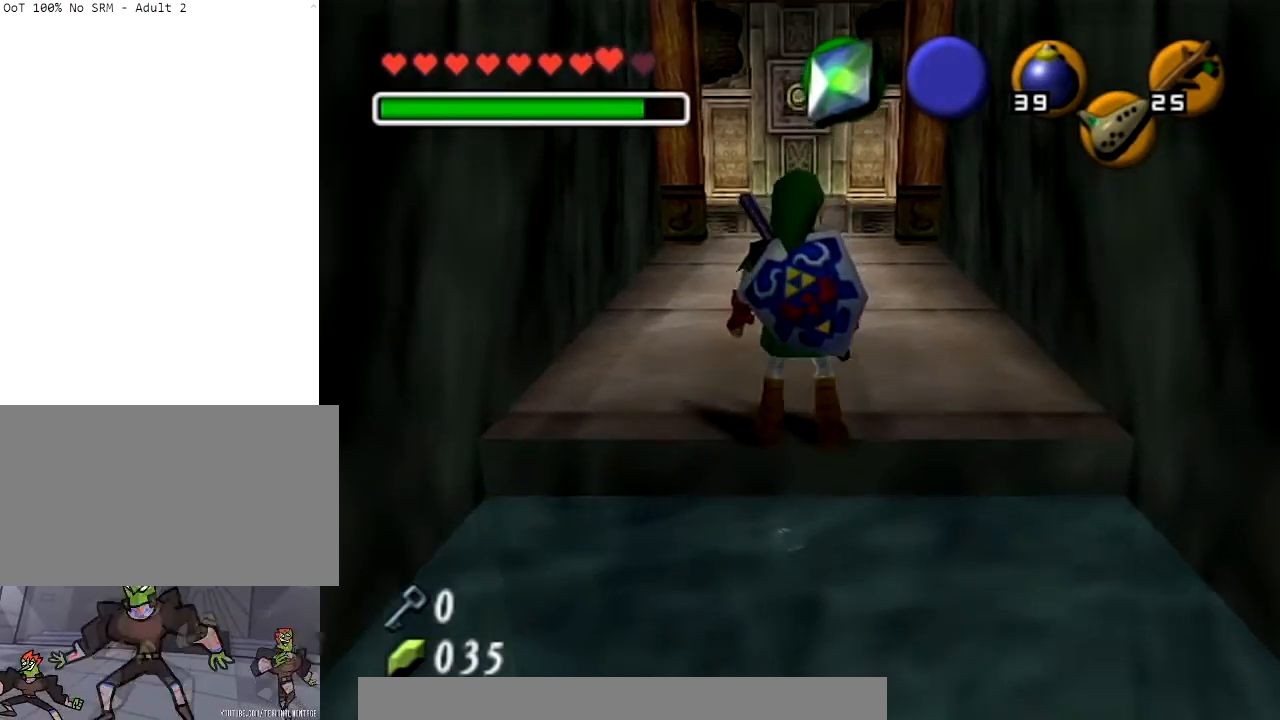
{"buttons": ["L1"], "left_stick": "center", "right_stick": "center", "events": []}
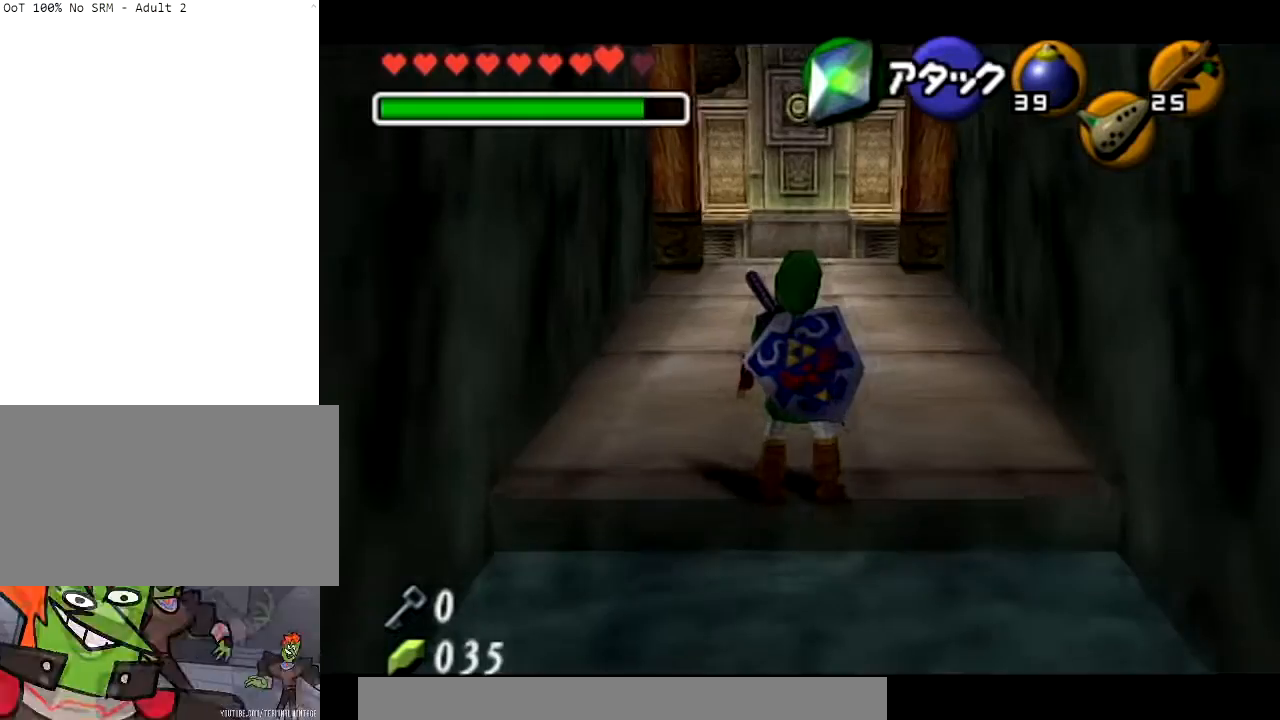
{"buttons": [], "left_stick": "center", "right_stick": "center", "events": [[134, "L1", "up"]]}
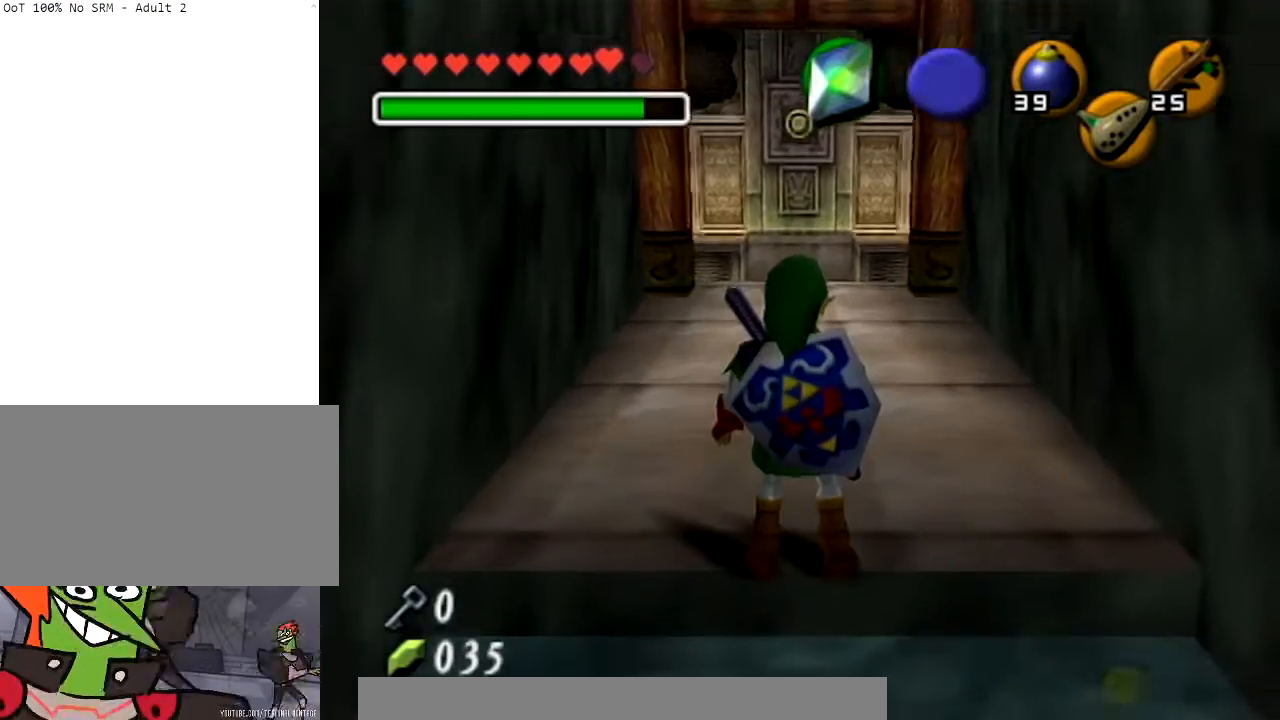
{"buttons": ["L1"], "left_stick": "center", "right_stick": "center", "events": [[500, "L1", "down"]]}
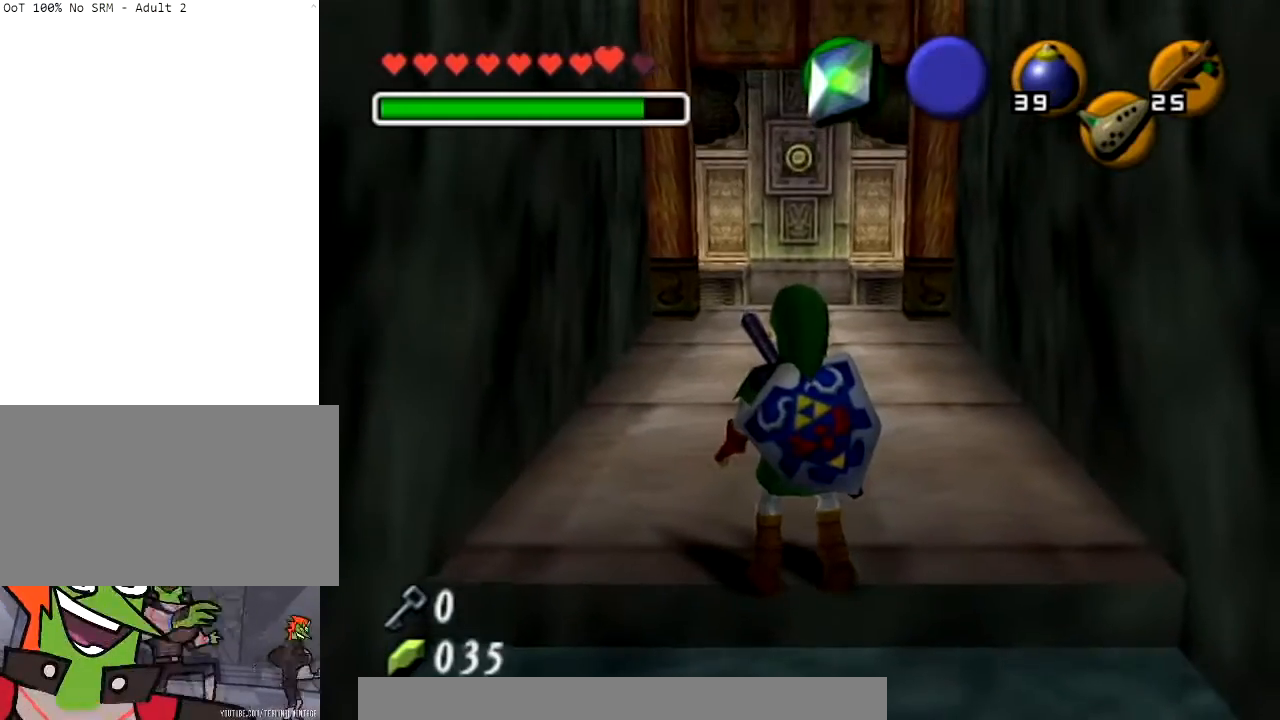
{"buttons": ["L1"], "left_stick": "up", "right_stick": "center", "events": [[267, "left_stick", "up"]]}
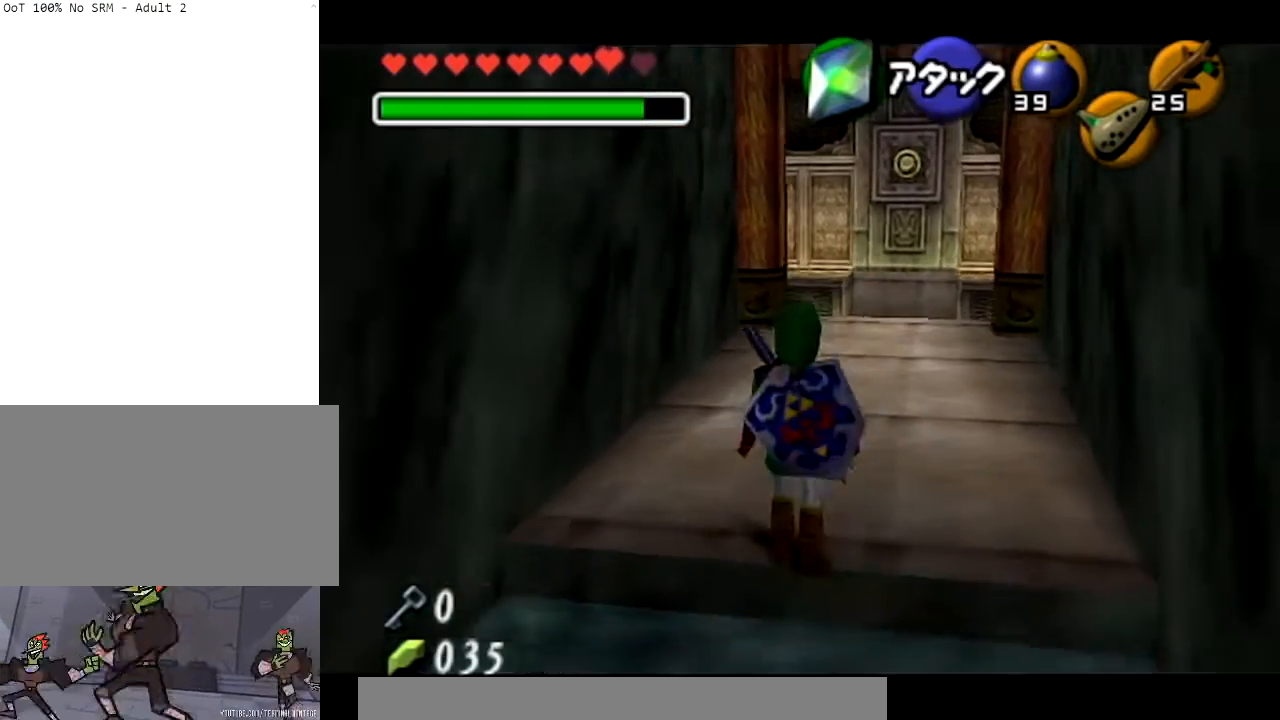
{"buttons": ["L1"], "left_stick": "up", "right_stick": "center", "events": []}
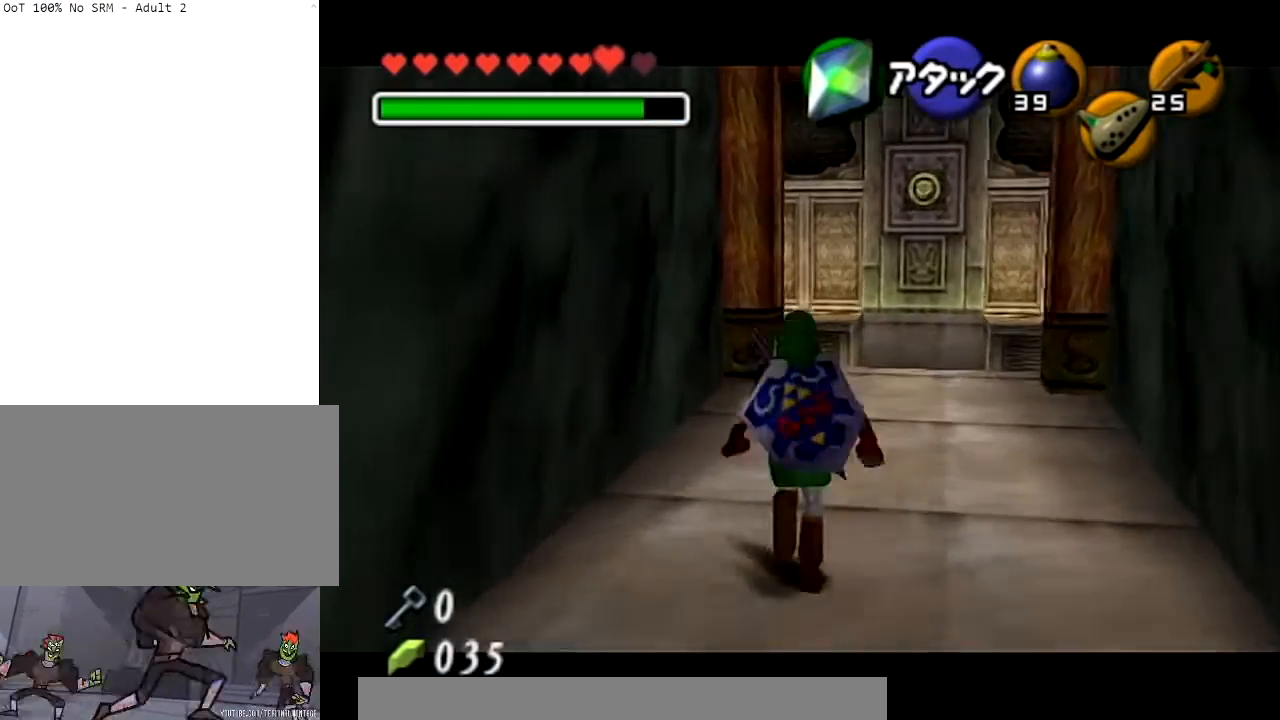
{"buttons": ["L1"], "left_stick": "center", "right_stick": "center", "events": [[34, "left_stick", "center"], [101, "L1", "up"], [167, "left_stick", "down"], [301, "left_stick", "center"], [334, "L1", "down"]]}
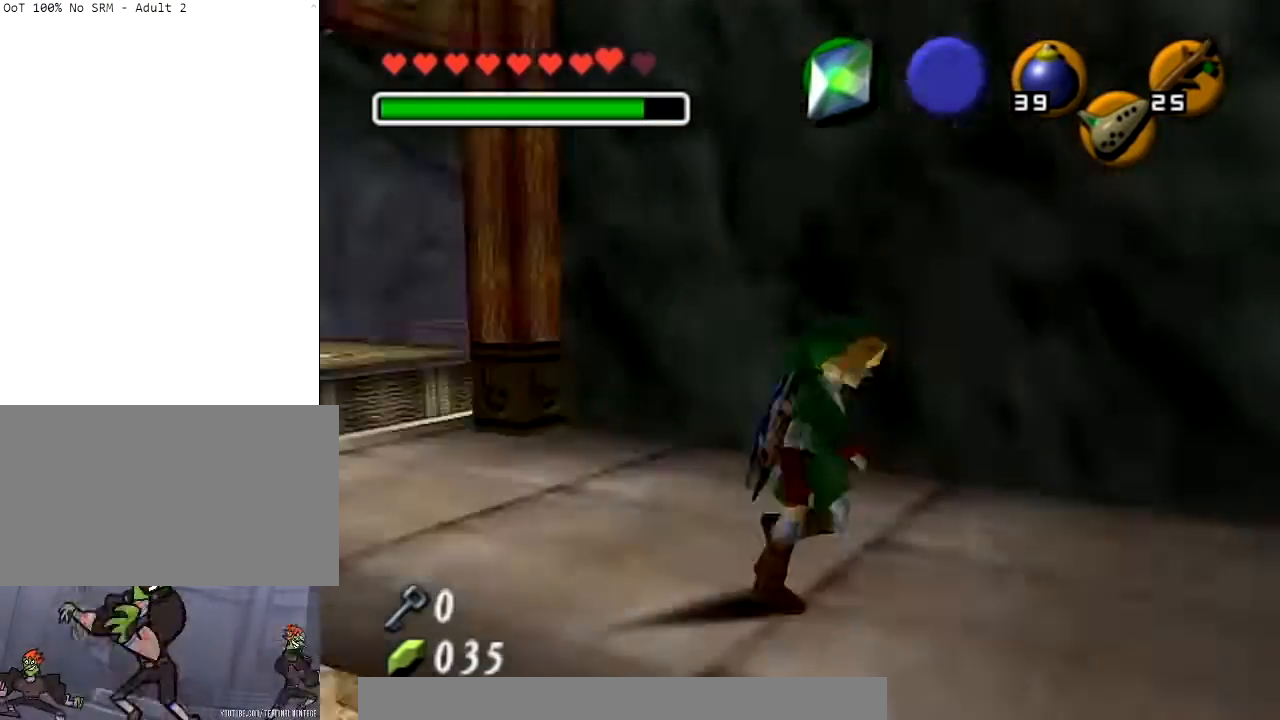
{"buttons": ["L1"], "left_stick": "center", "right_stick": "center", "events": []}
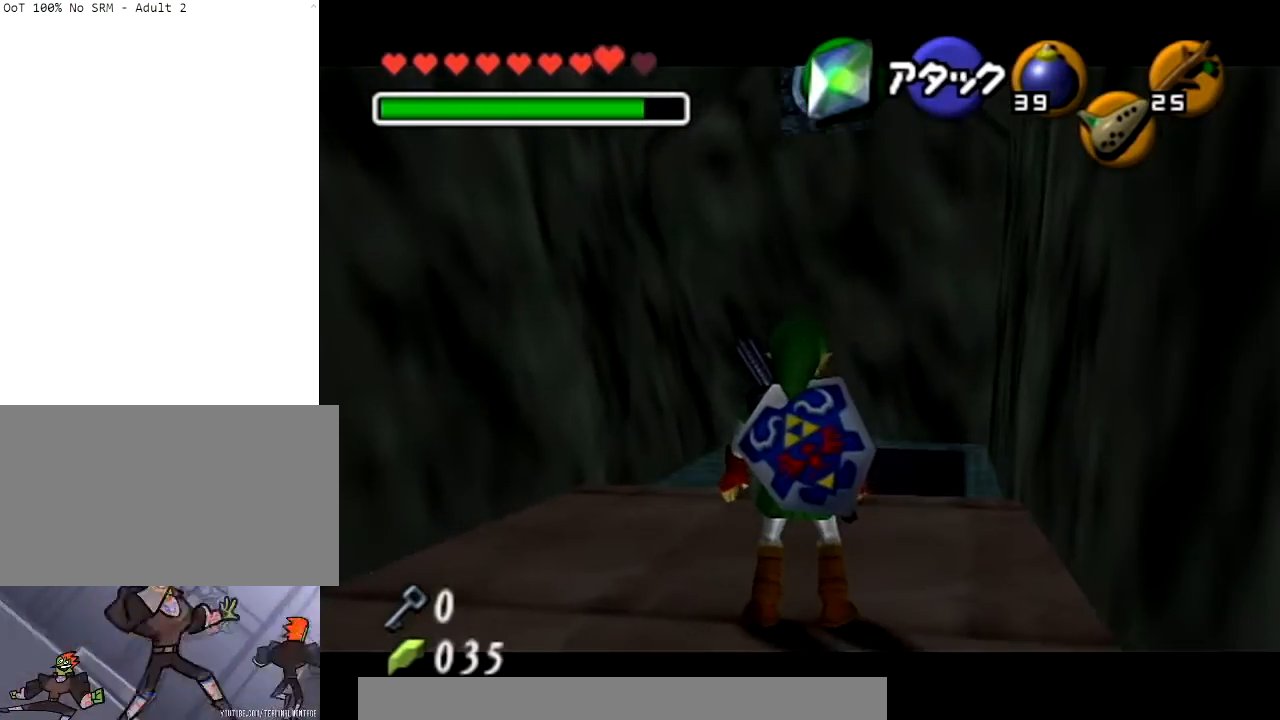
{"buttons": ["L1"], "left_stick": "center", "right_stick": "center", "events": []}
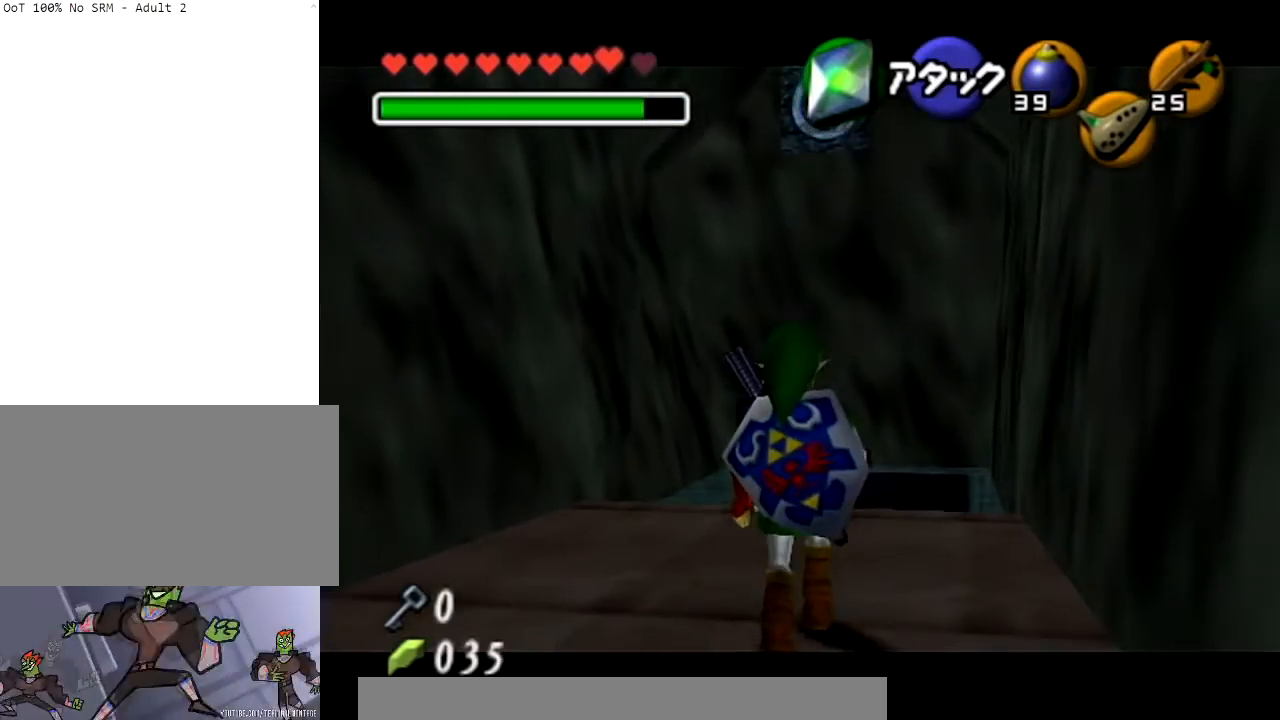
{"buttons": ["L1"], "left_stick": "center", "right_stick": "center", "events": []}
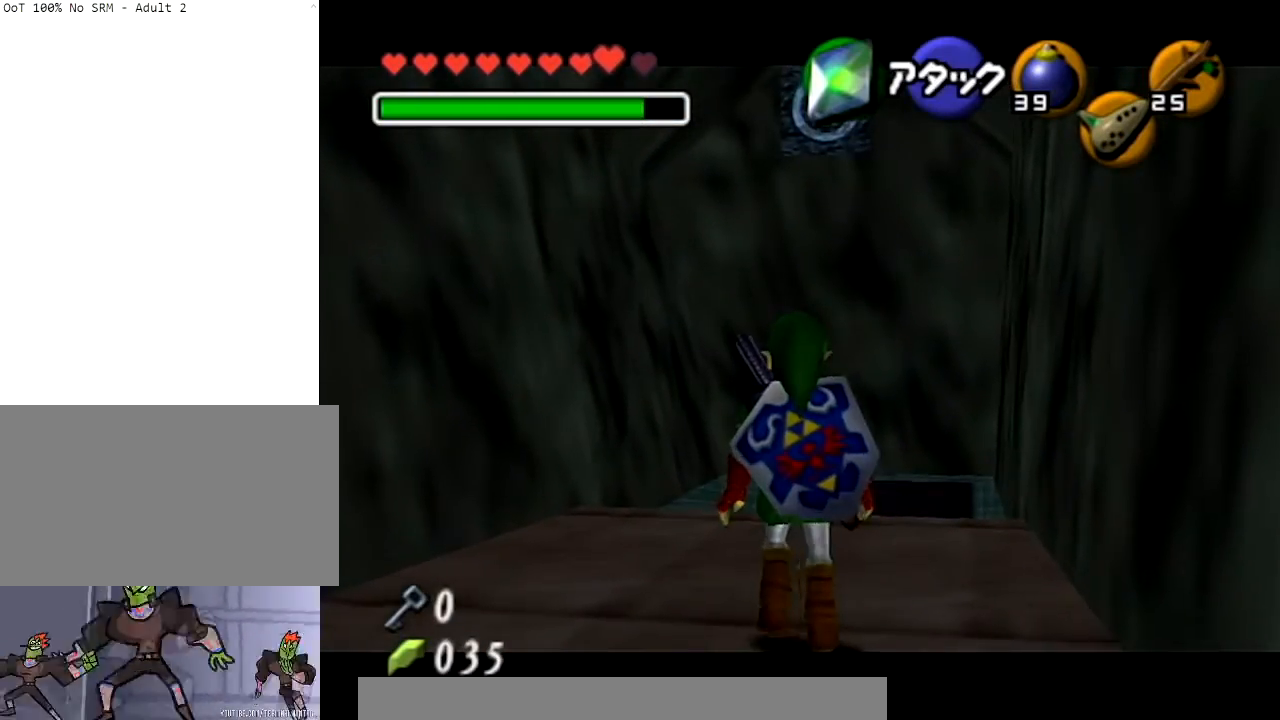
{"buttons": ["L1"], "left_stick": "center", "right_stick": "center", "events": [[101, "left_stick", "left"], [134, "A", "down"], [334, "A", "up"], [334, "left_stick", "center"]]}